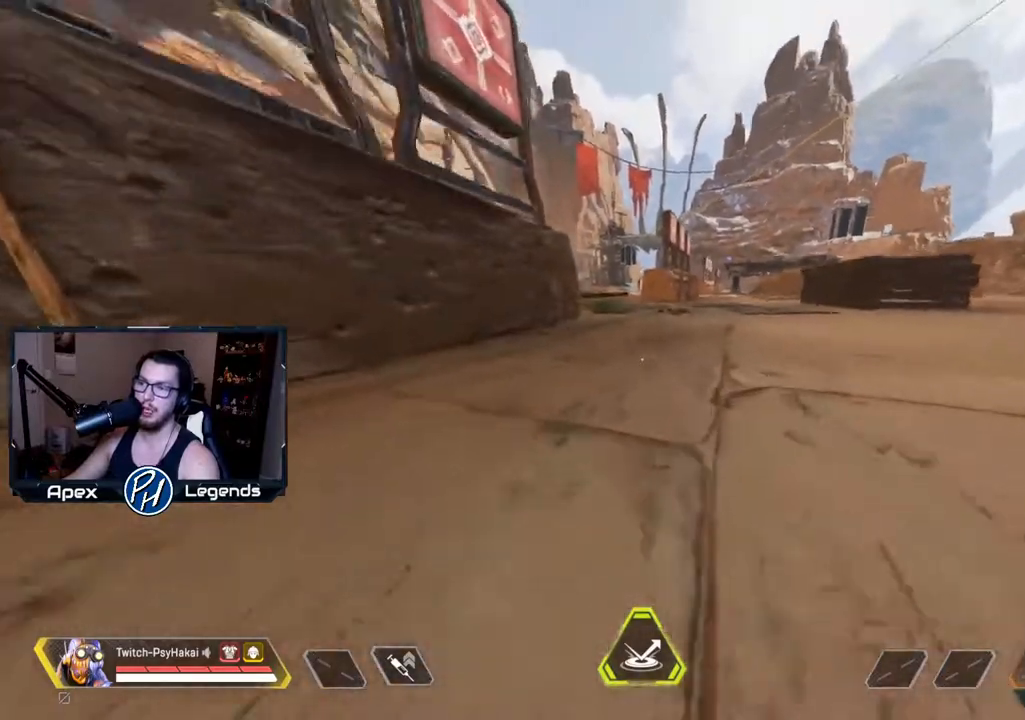
Gameplay with keyboard and mouse; each line is a JSON object with the keys and mouse buttons held at the frame after it. "events" lists presses ("down") and releases ("up") of "1", "2", "3", "4", "5", "a", "alt", "c", "caps_lock", "ctrl", "d", "e", "f", "g", "q", "r", "s", "shift", "space", "t", "tab", "v", "w", "x", "z", "mouse_left" and "mouse_right" between this image and that frame as [ms after this image, input, new state], when the widget could be followed in between. "mouse_left", "mouse_right" = the "left", "right" buttons of the "mouse" list. No other keys are recorded. Not read: mouse_move mouse_wheel.
{"keys": [], "mouse": [], "events": [[150, "space", "down"], [183, "shift", "up"], [283, "space", "up"], [283, "w", "up"]]}
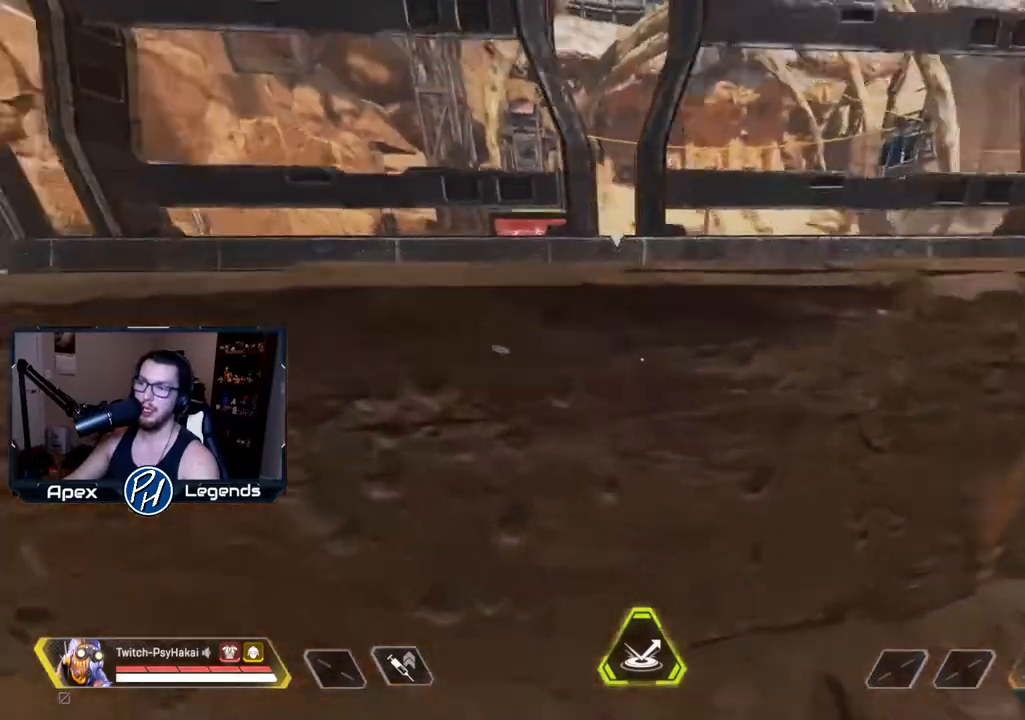
{"keys": [], "mouse": [], "events": []}
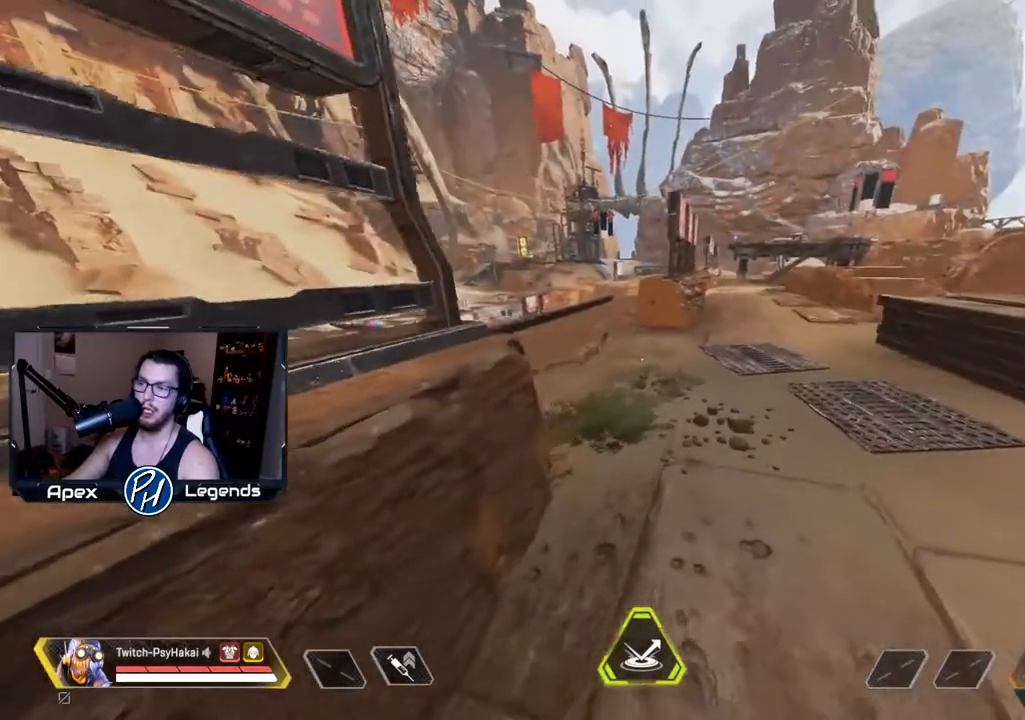
{"keys": [], "mouse": [], "events": []}
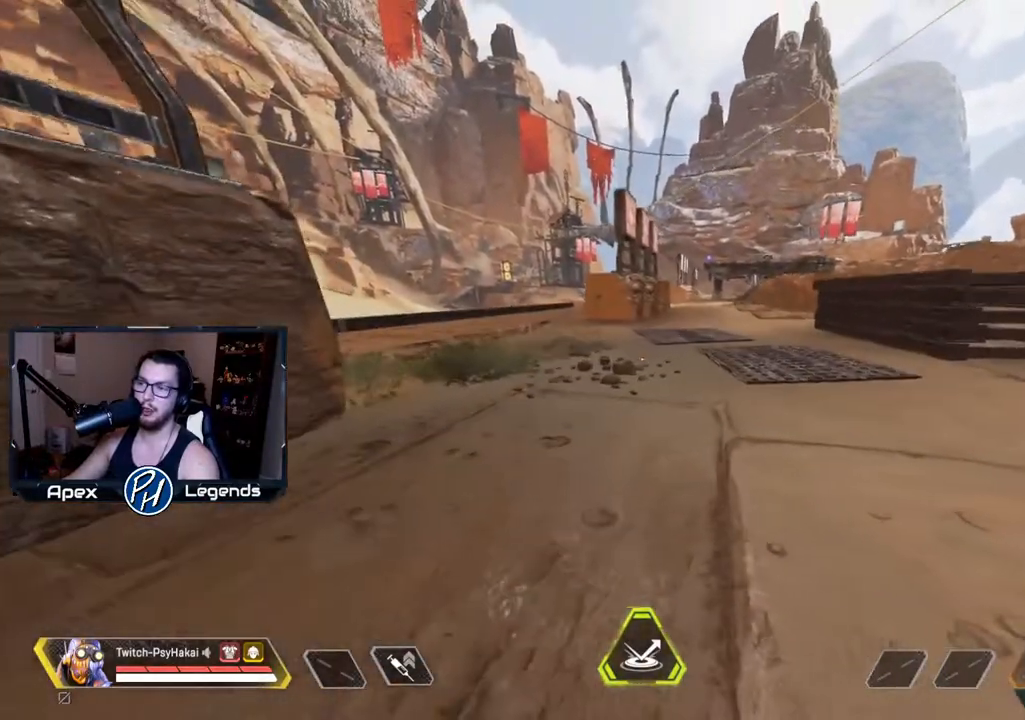
{"keys": [], "mouse": [], "events": []}
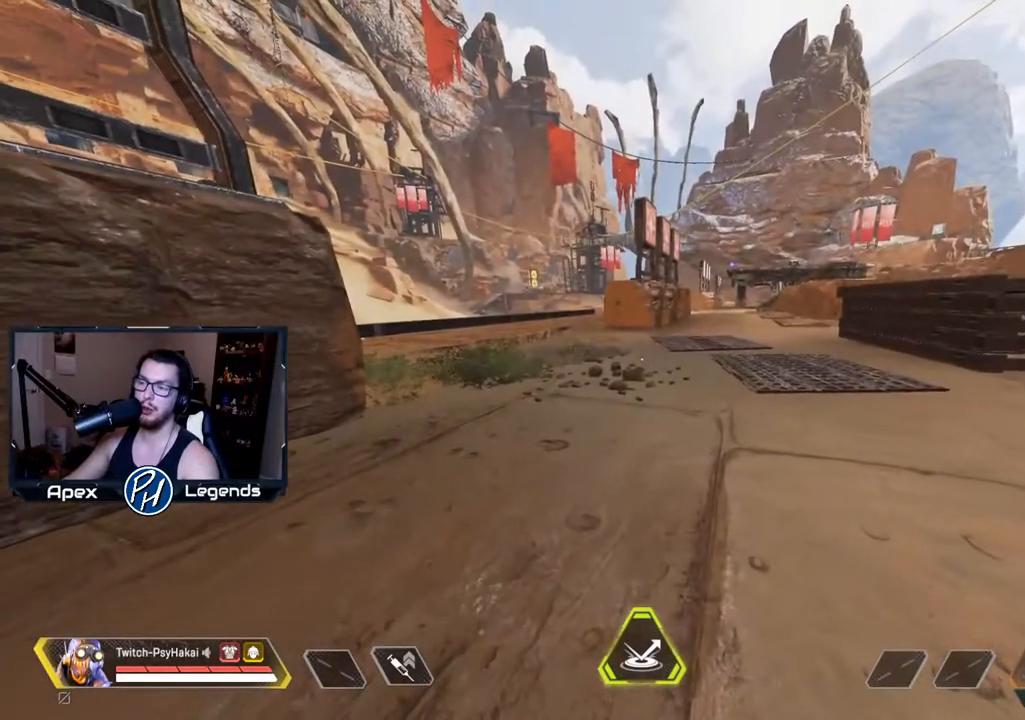
{"keys": [], "mouse": [], "events": []}
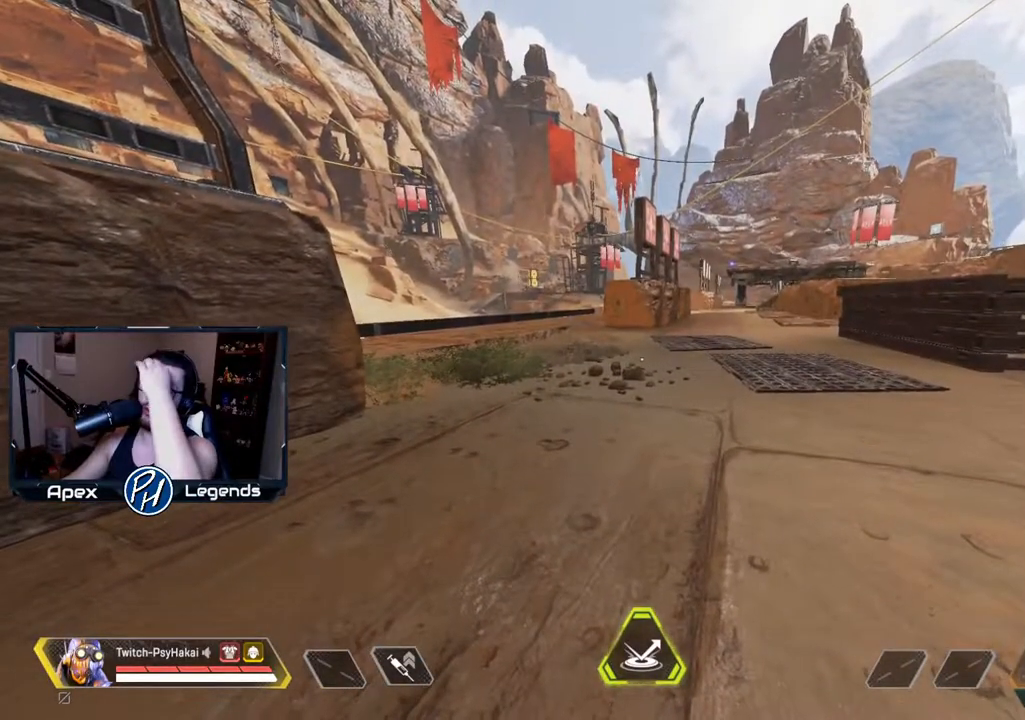
{"keys": [], "mouse": [], "events": []}
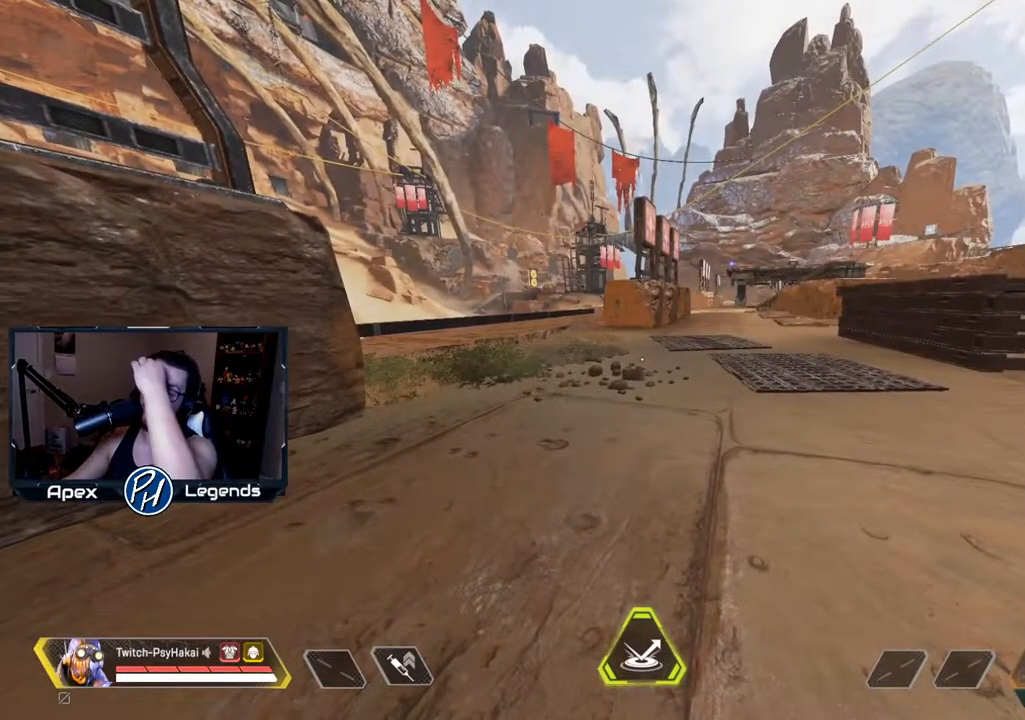
{"keys": [], "mouse": [], "events": []}
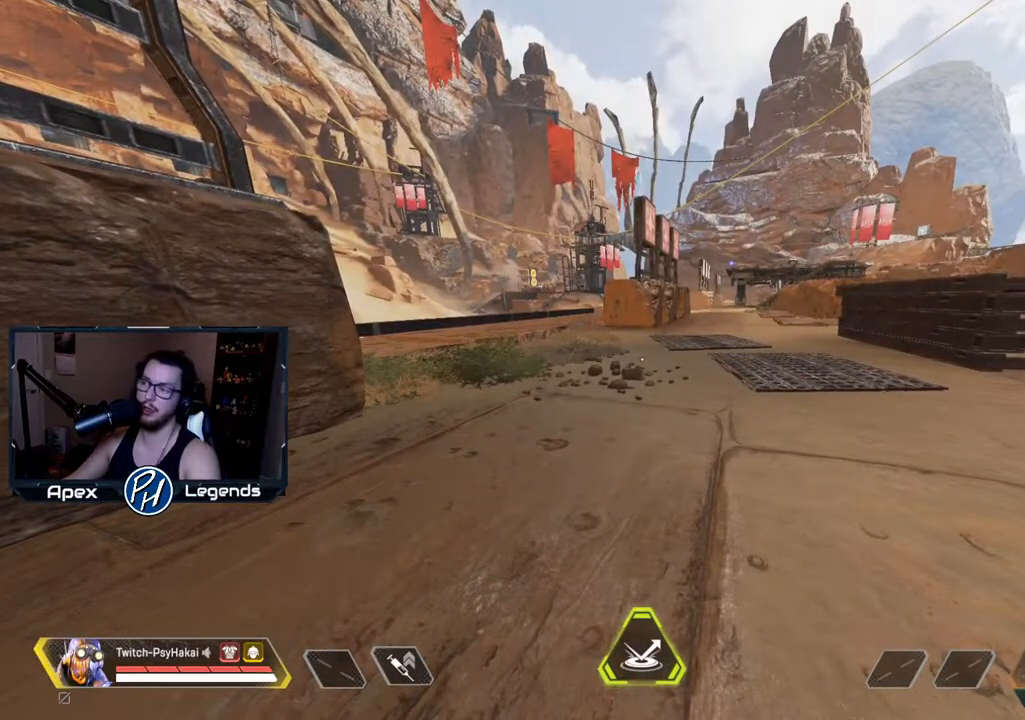
{"keys": [], "mouse": [], "events": []}
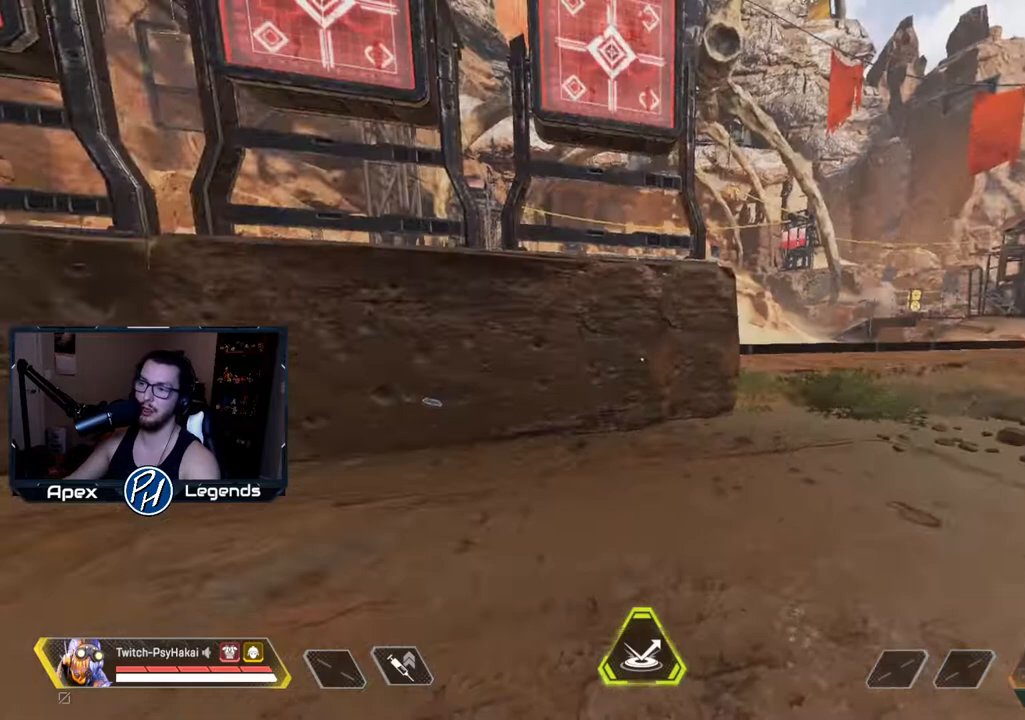
{"keys": ["w"], "mouse": [], "events": [[200, "w", "down"]]}
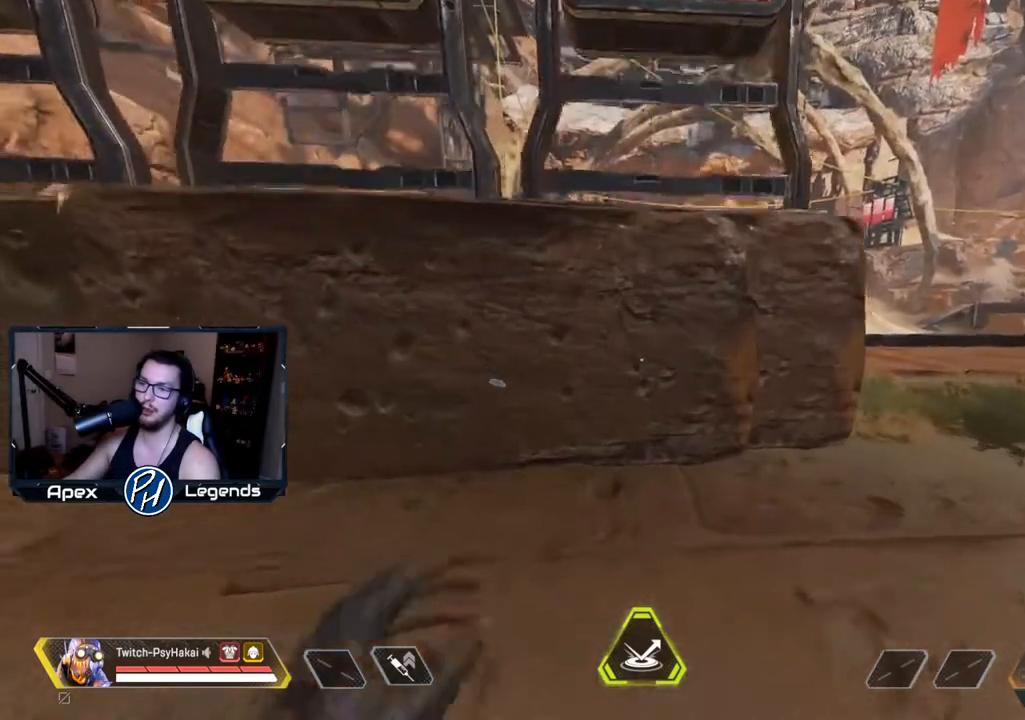
{"keys": ["w"], "mouse": [], "events": [[183, "w", "up"], [333, "a", "down"], [367, "w", "down"], [417, "a", "up"]]}
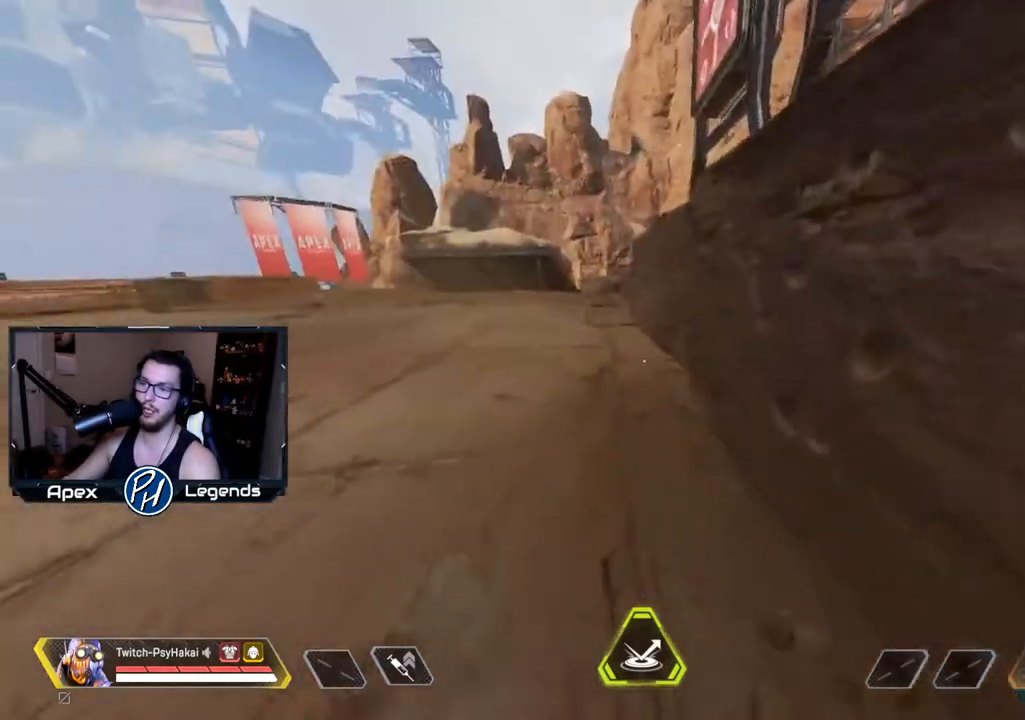
{"keys": ["w"], "mouse": [], "events": []}
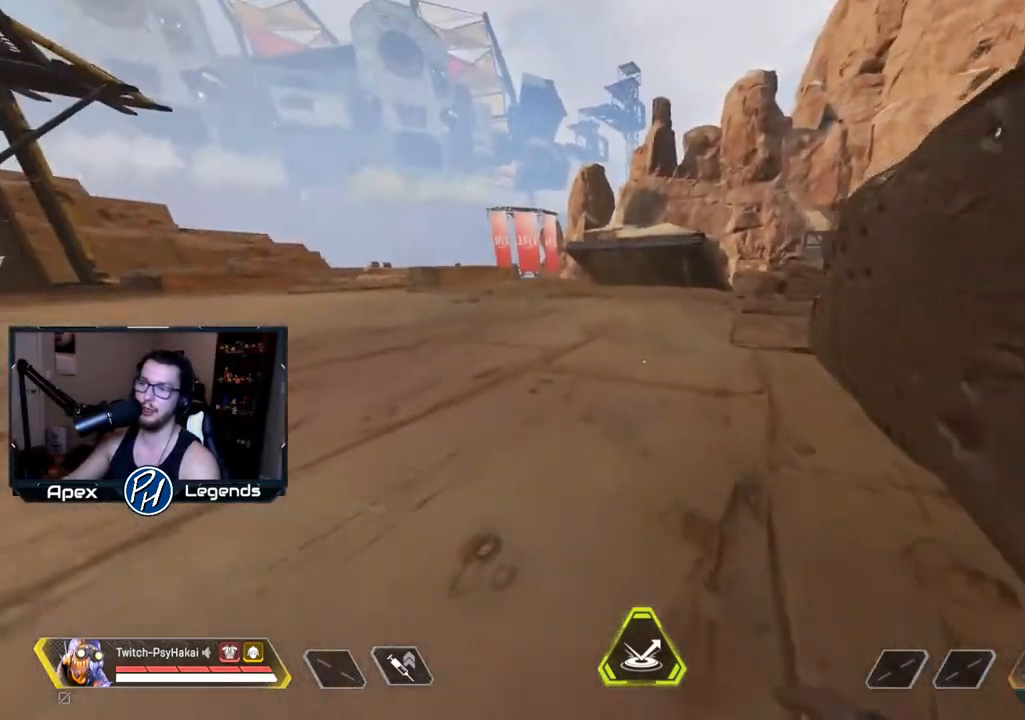
{"keys": ["shift"], "mouse": [], "events": [[67, "shift", "down"], [300, "space", "down"], [367, "w", "up"], [450, "space", "up"]]}
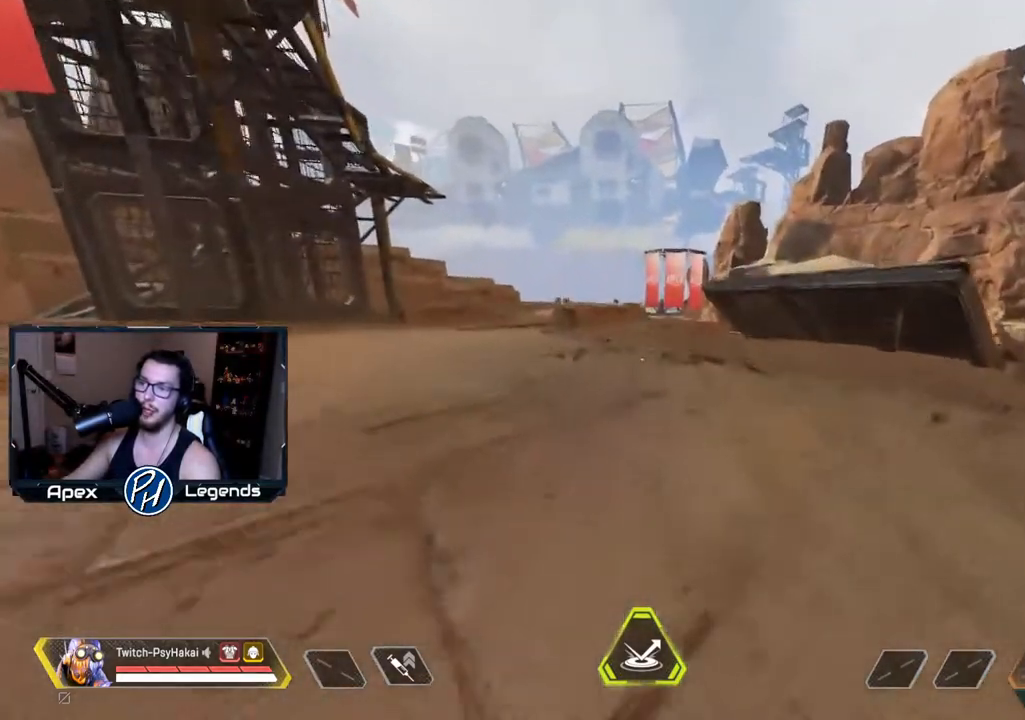
{"keys": ["d"], "mouse": [], "events": [[67, "w", "down"], [117, "shift", "up"], [400, "d", "down"], [400, "w", "up"]]}
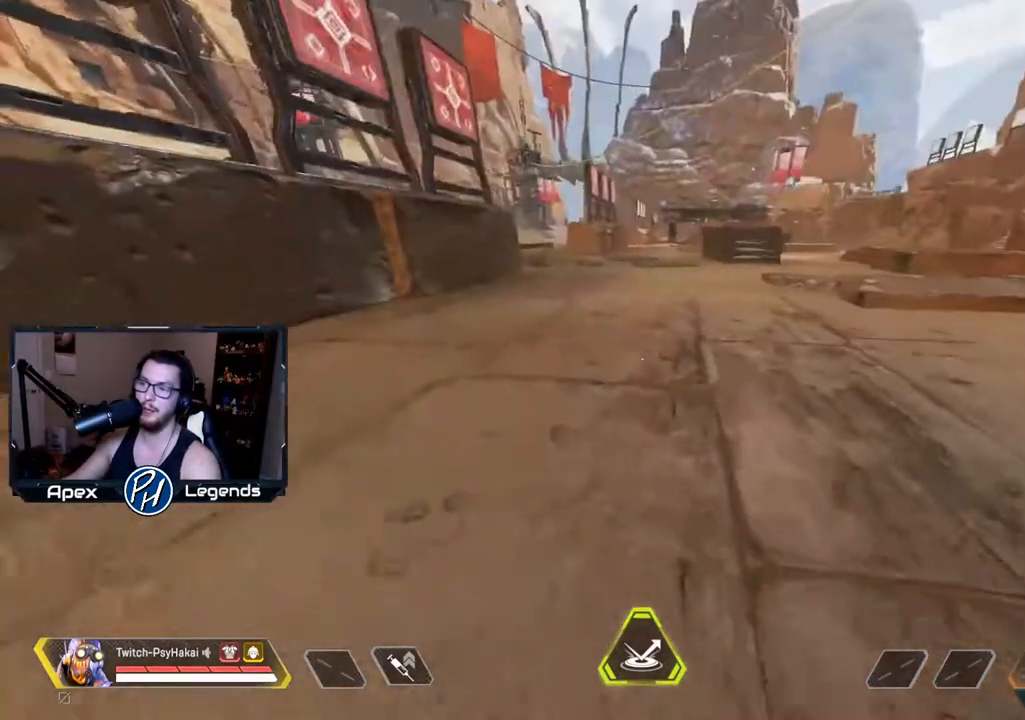
{"keys": [], "mouse": [], "events": [[83, "d", "up"]]}
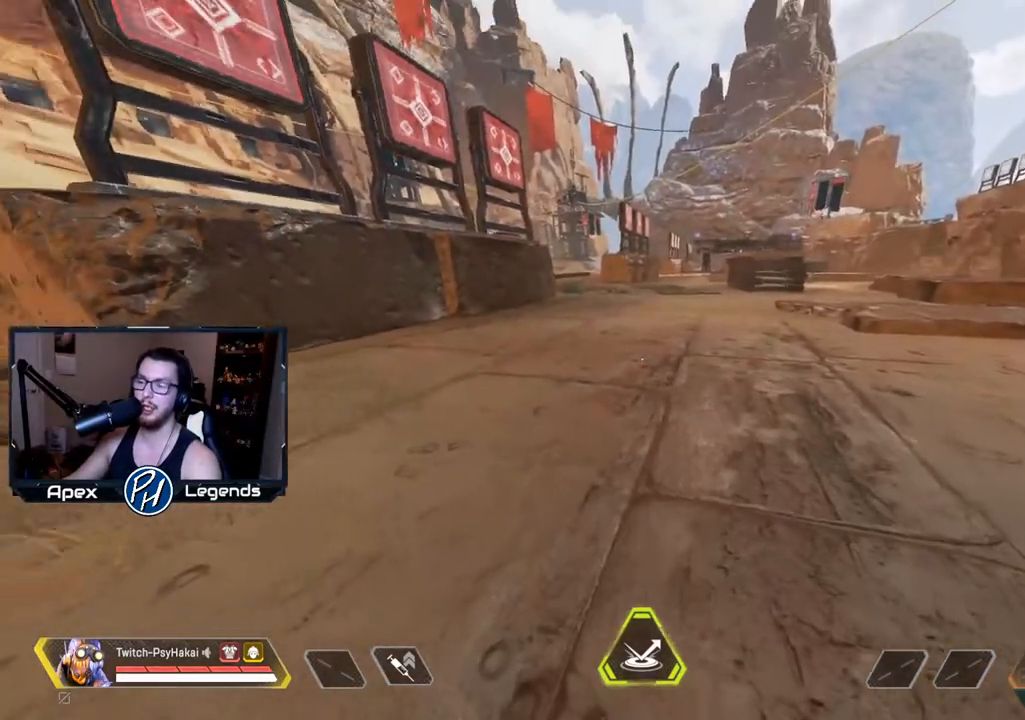
{"keys": [], "mouse": [], "events": []}
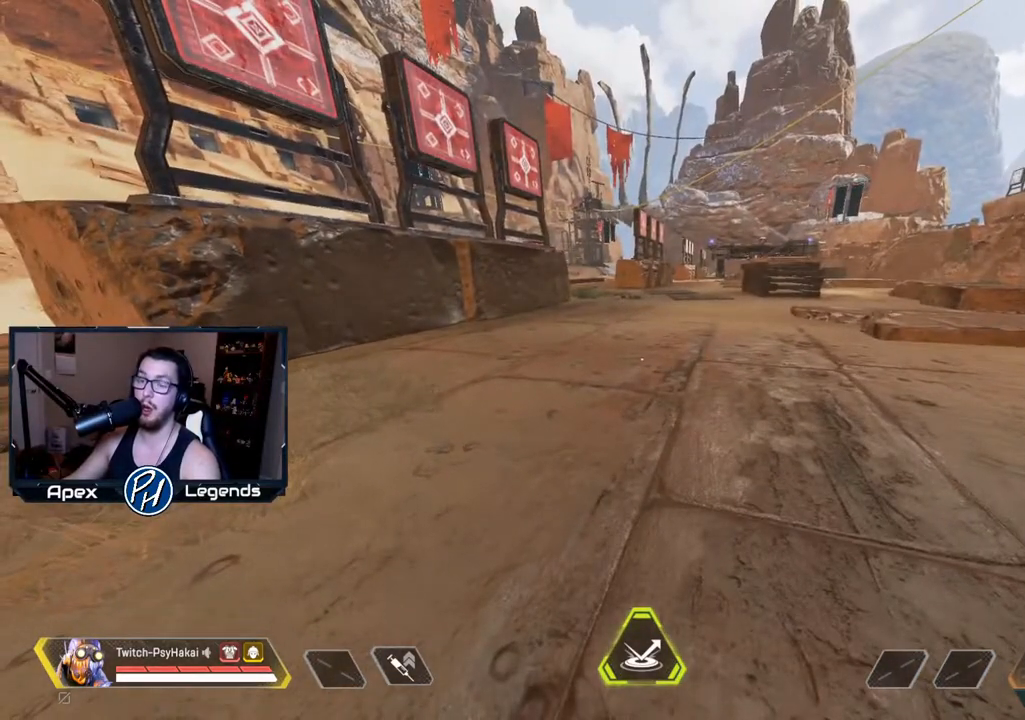
{"keys": [], "mouse": [], "events": []}
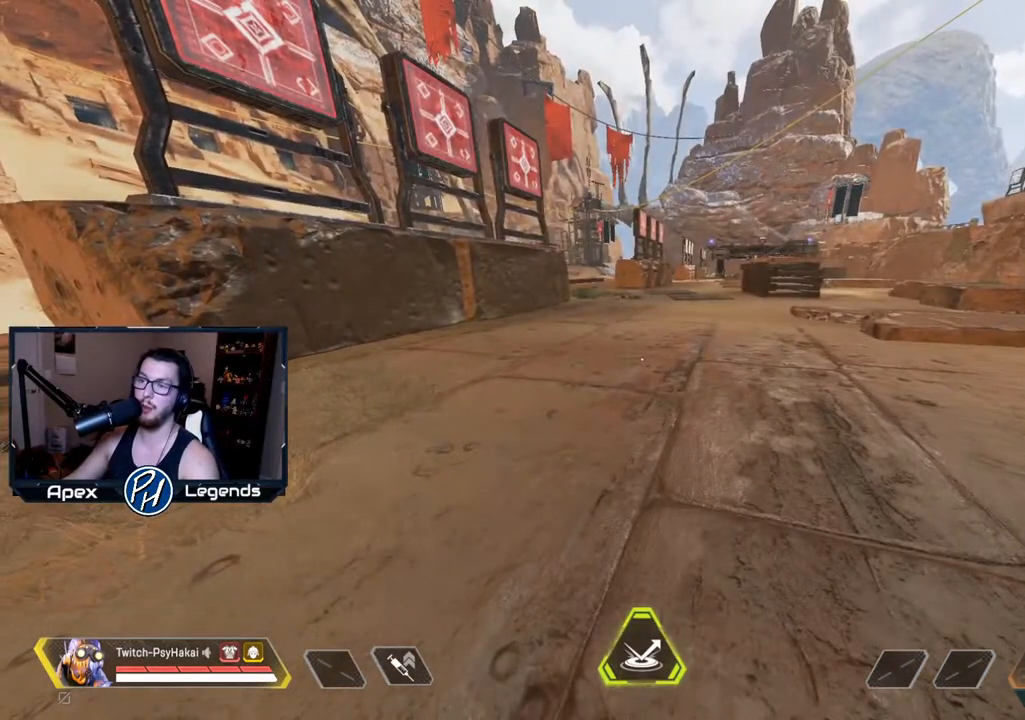
{"keys": [], "mouse": [], "events": []}
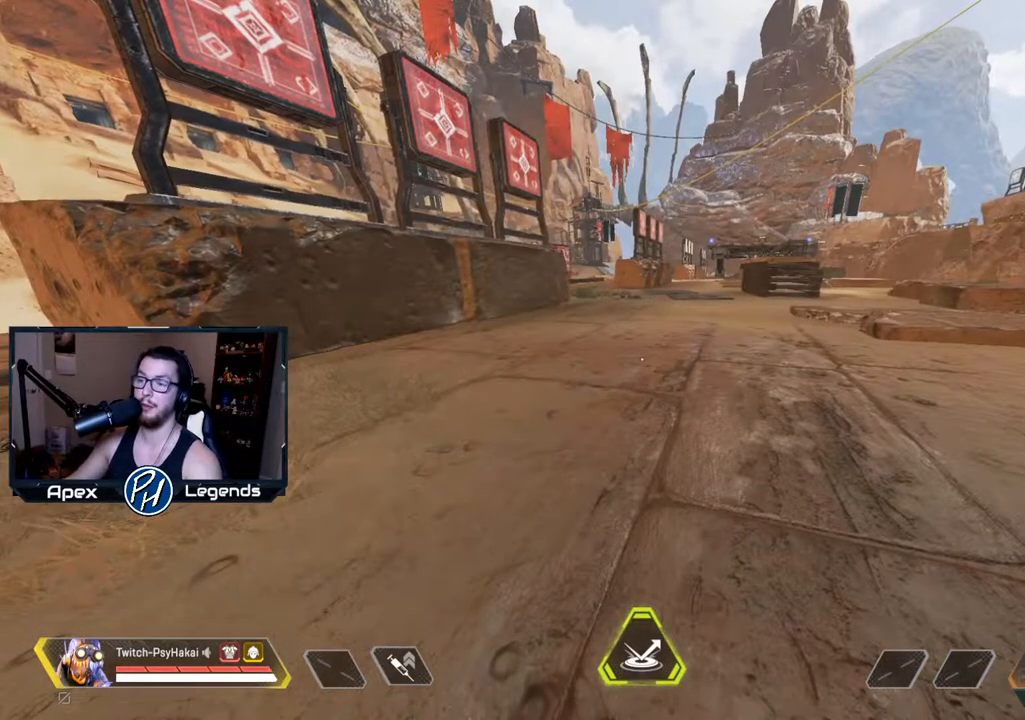
{"keys": ["w"], "mouse": [], "events": [[267, "w", "down"]]}
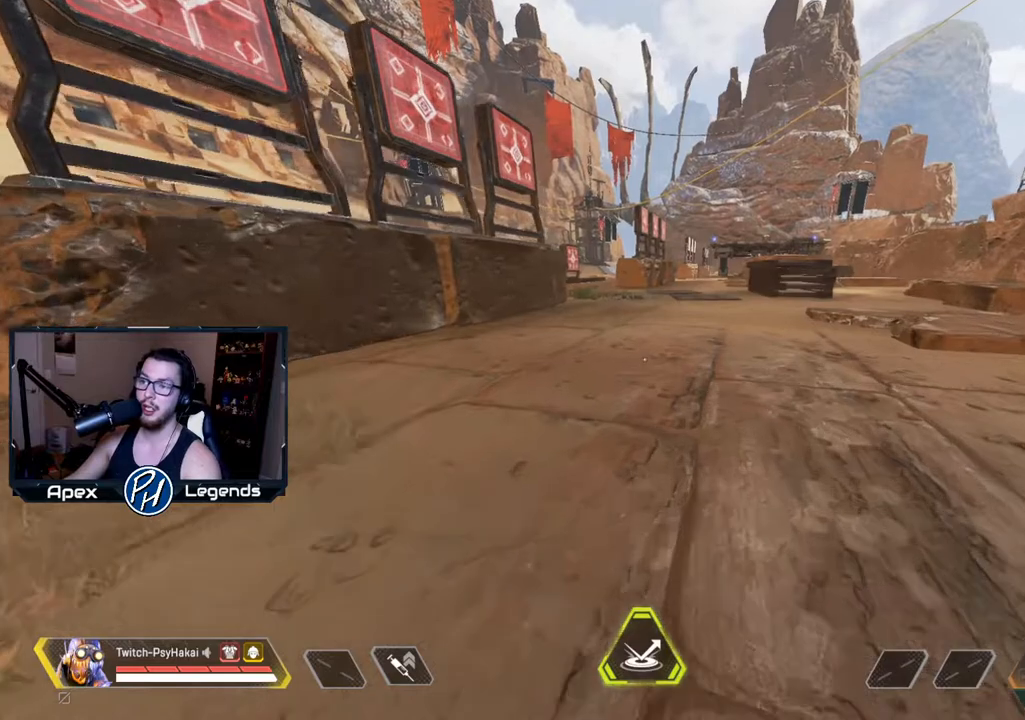
{"keys": [], "mouse": [], "events": [[50, "w", "up"]]}
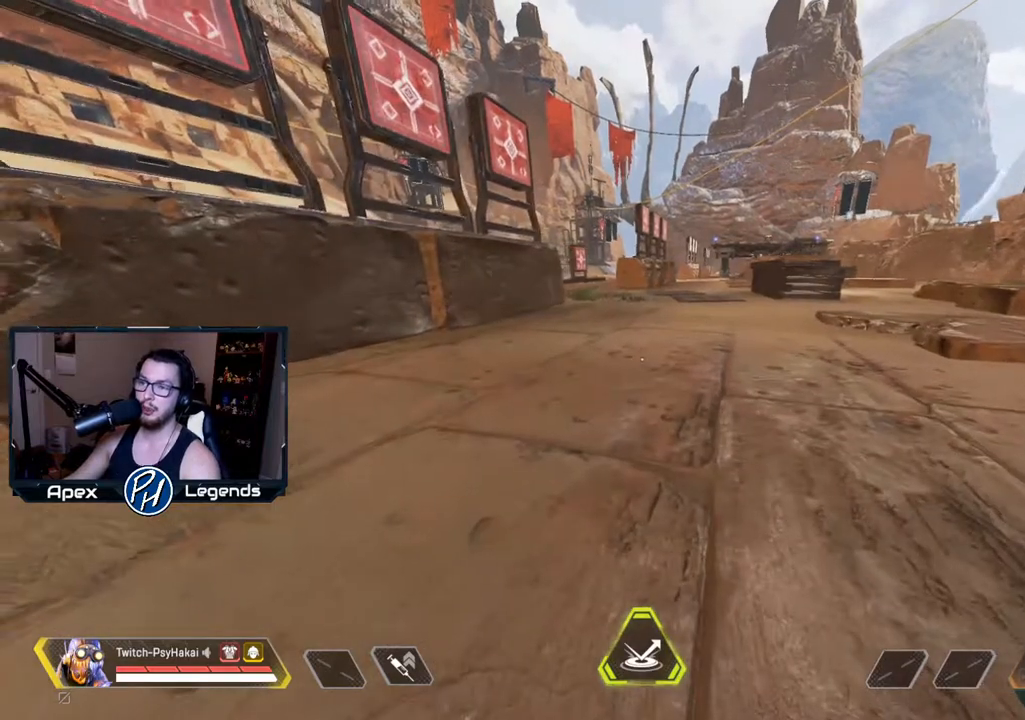
{"keys": [], "mouse": [], "events": [[17, "w", "down"], [167, "w", "up"]]}
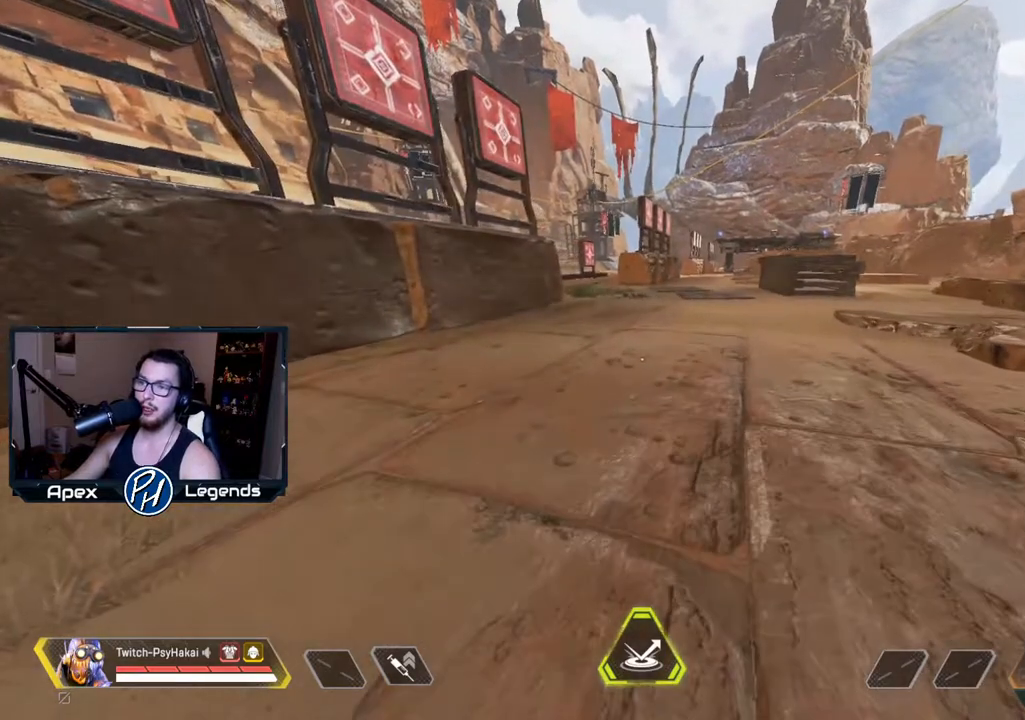
{"keys": [], "mouse": [], "events": []}
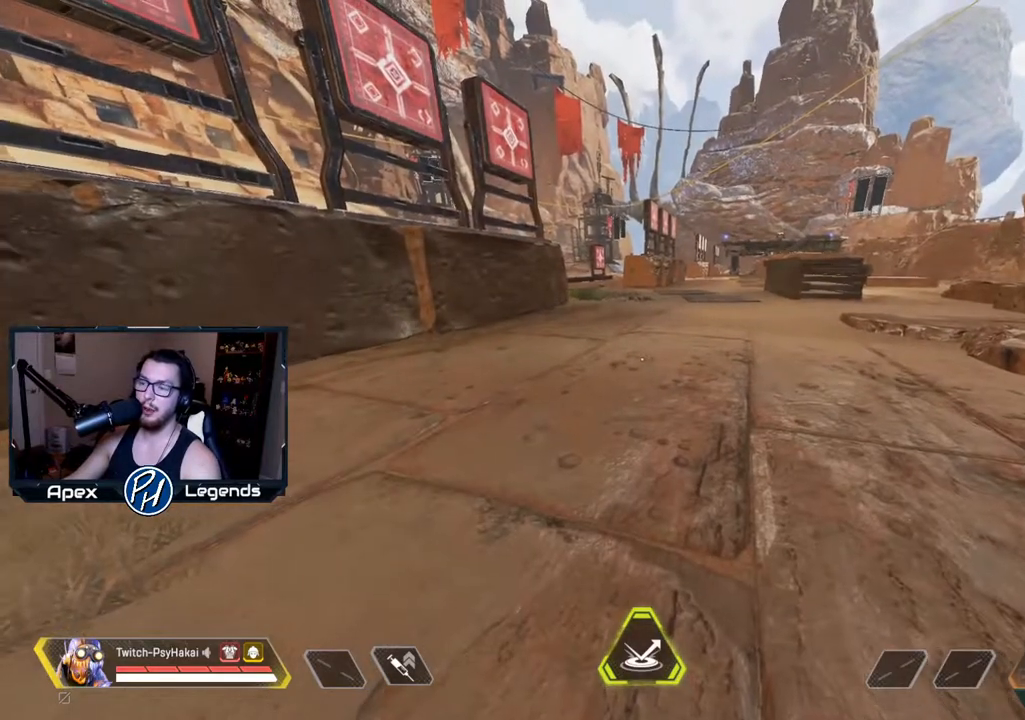
{"keys": ["d"], "mouse": [], "events": [[400, "d", "down"]]}
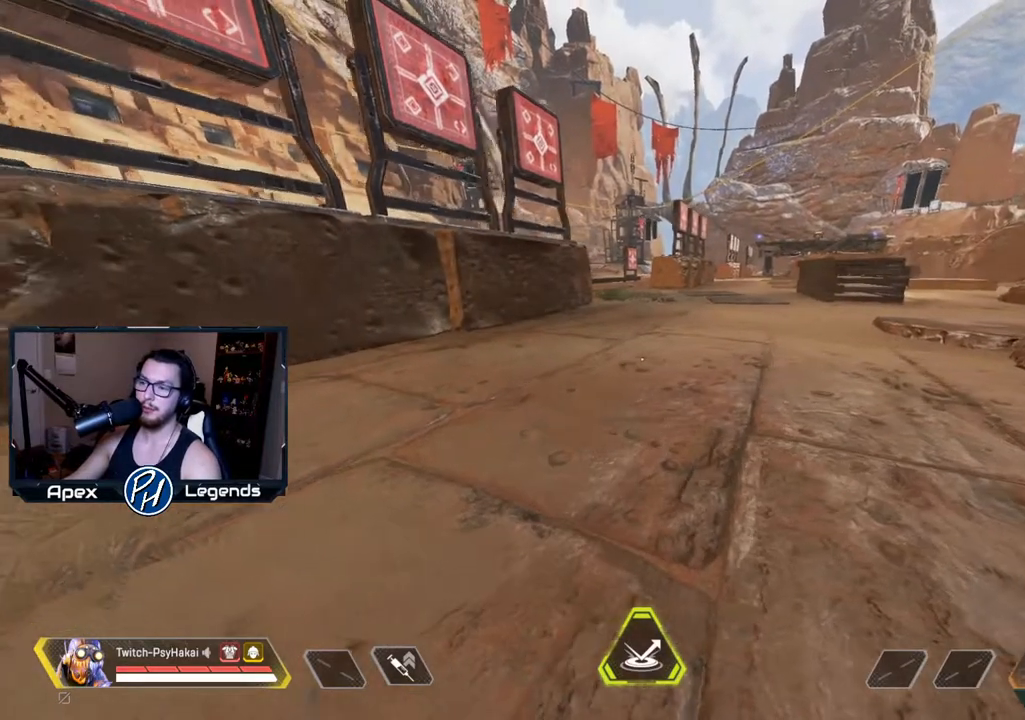
{"keys": [], "mouse": [], "events": [[50, "d", "up"]]}